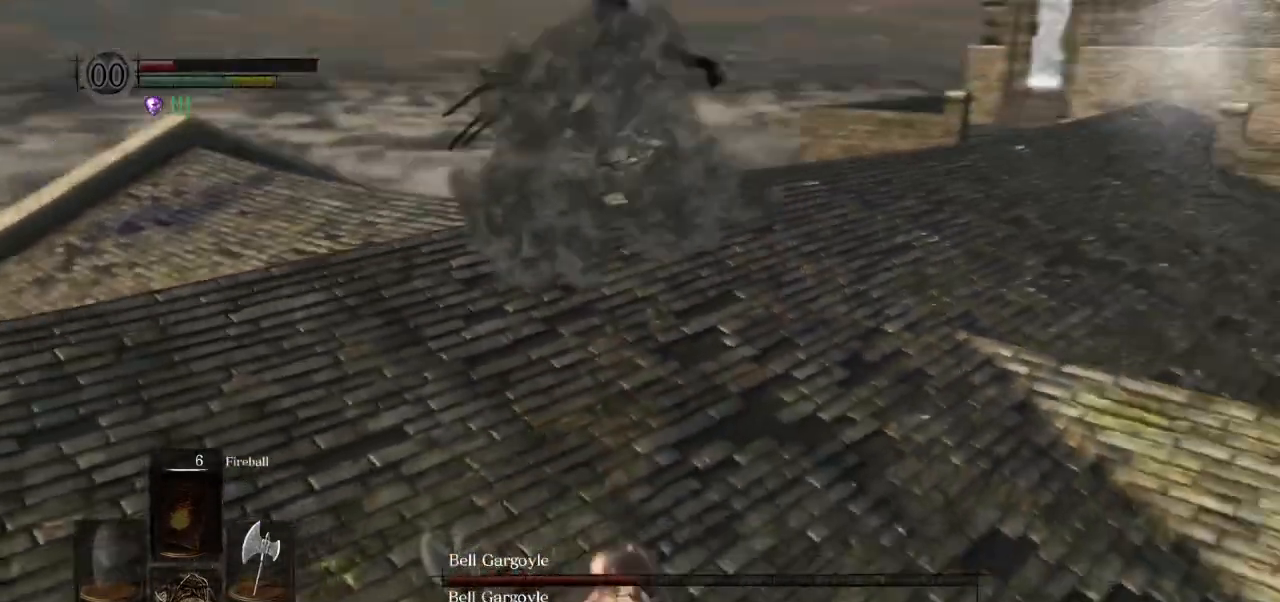
Gameplay with a controller (PlayStation layout); each line is a JSON object with the inputs held at the frame after it. "events" lists button and stick changes between this image and that frame as [ms after this image, input, new state], when the widget could be followed in between.
{"buttons": ["CIRCLE", "L1"], "left_stick": "up", "right_stick": "up", "events": [[67, "right_stick", "up-right"], [133, "L1", "down"], [167, "right_stick", "center"], [500, "right_stick", "up"]]}
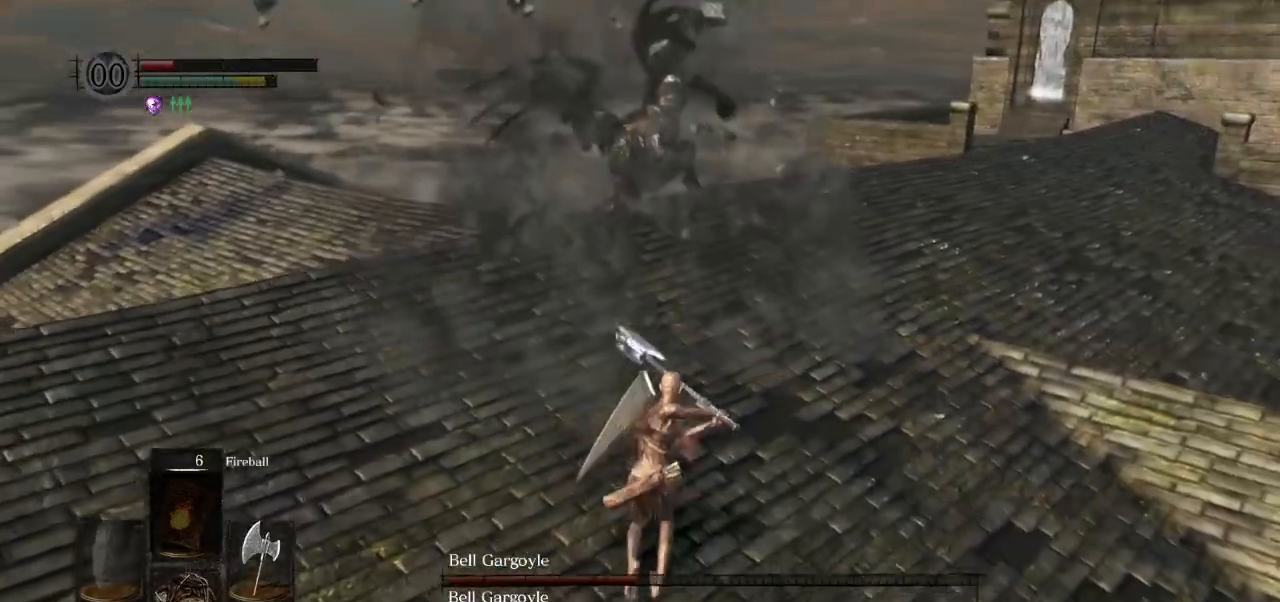
{"buttons": ["CIRCLE", "L1"], "left_stick": "up", "right_stick": "left", "events": [[83, "right_stick", "center"], [500, "right_stick", "left"]]}
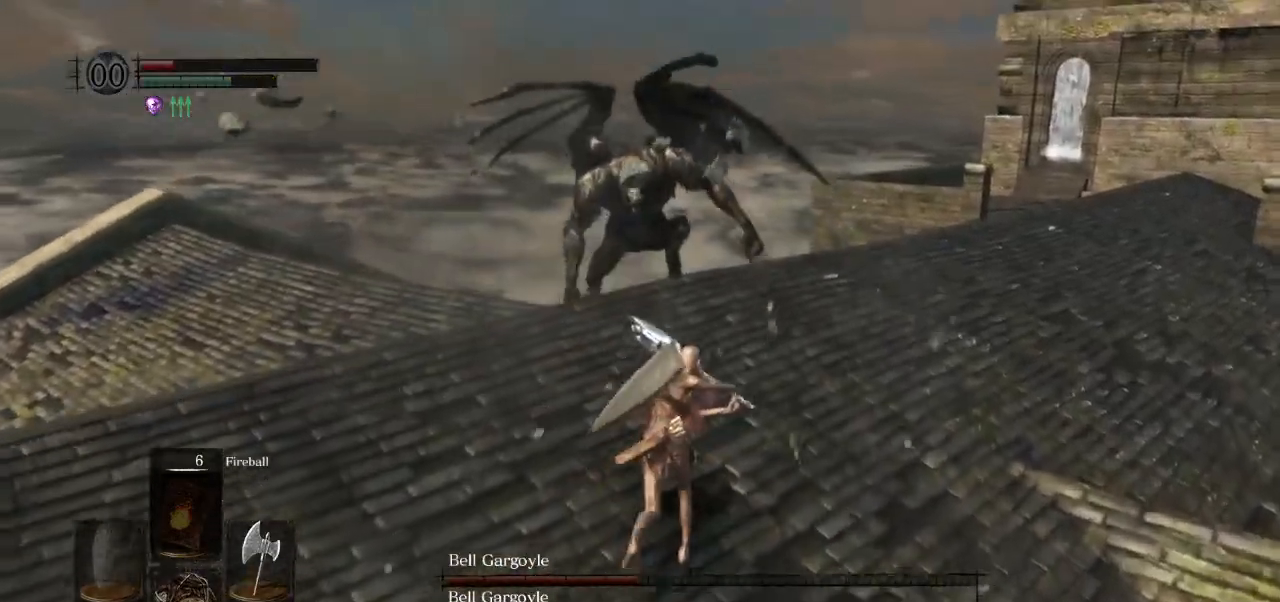
{"buttons": ["CIRCLE"], "left_stick": "up-right", "right_stick": "left", "events": [[133, "L1", "up"], [500, "left_stick", "up-right"]]}
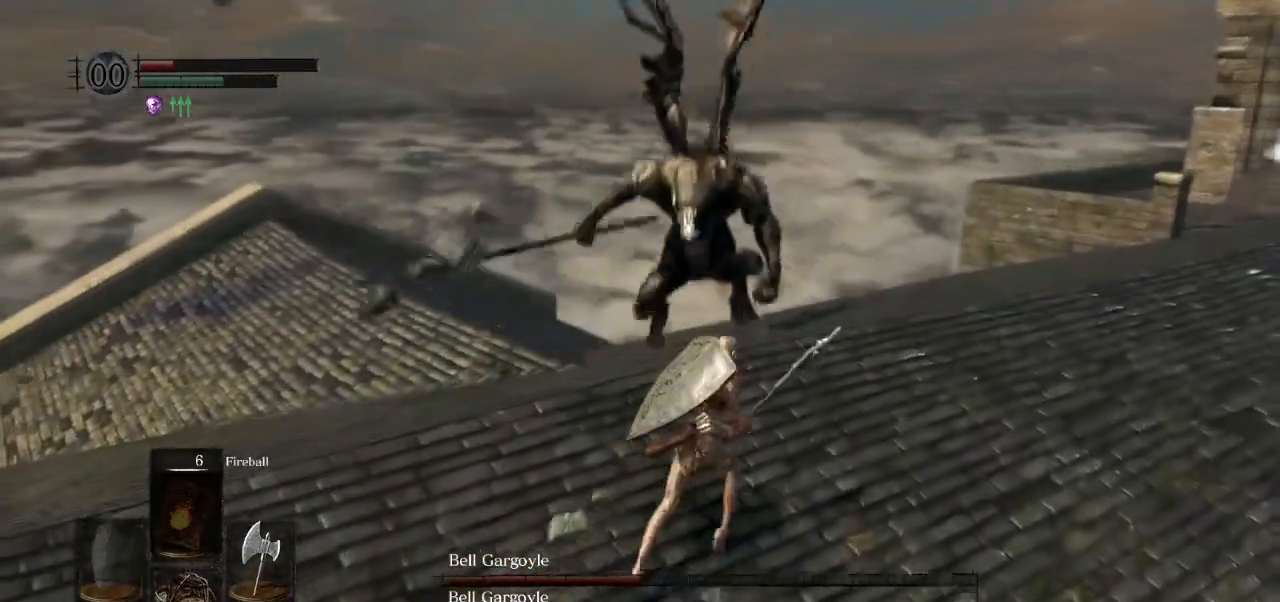
{"buttons": ["CIRCLE"], "left_stick": "up-right", "right_stick": "left", "events": []}
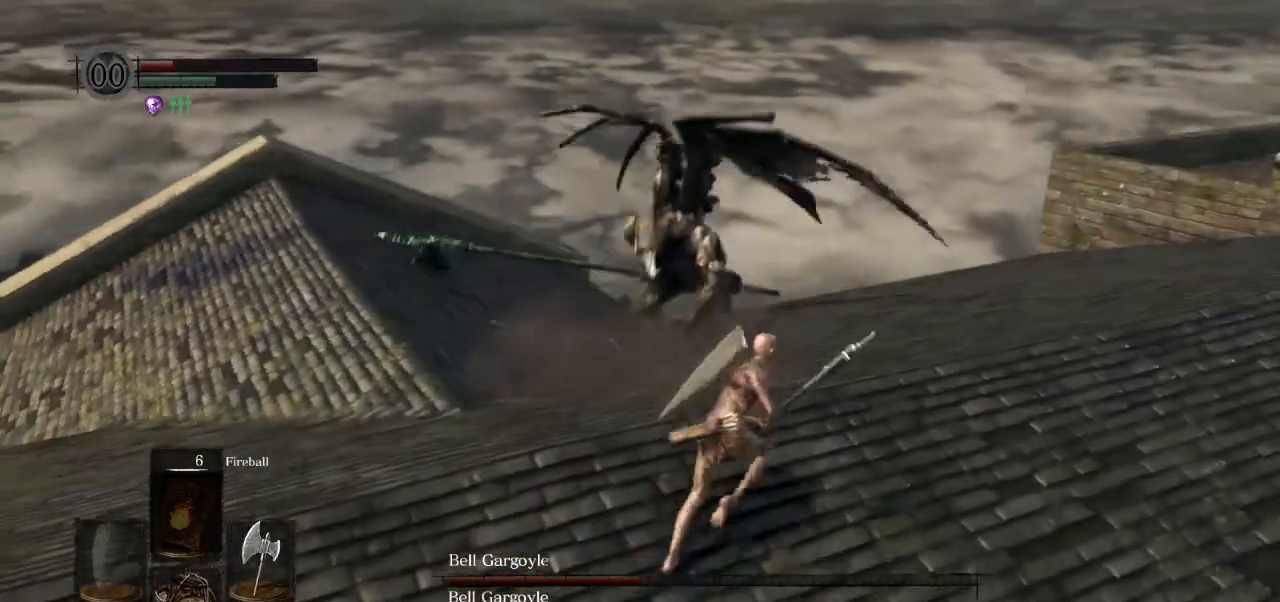
{"buttons": ["CIRCLE"], "left_stick": "up-right", "right_stick": "left", "events": []}
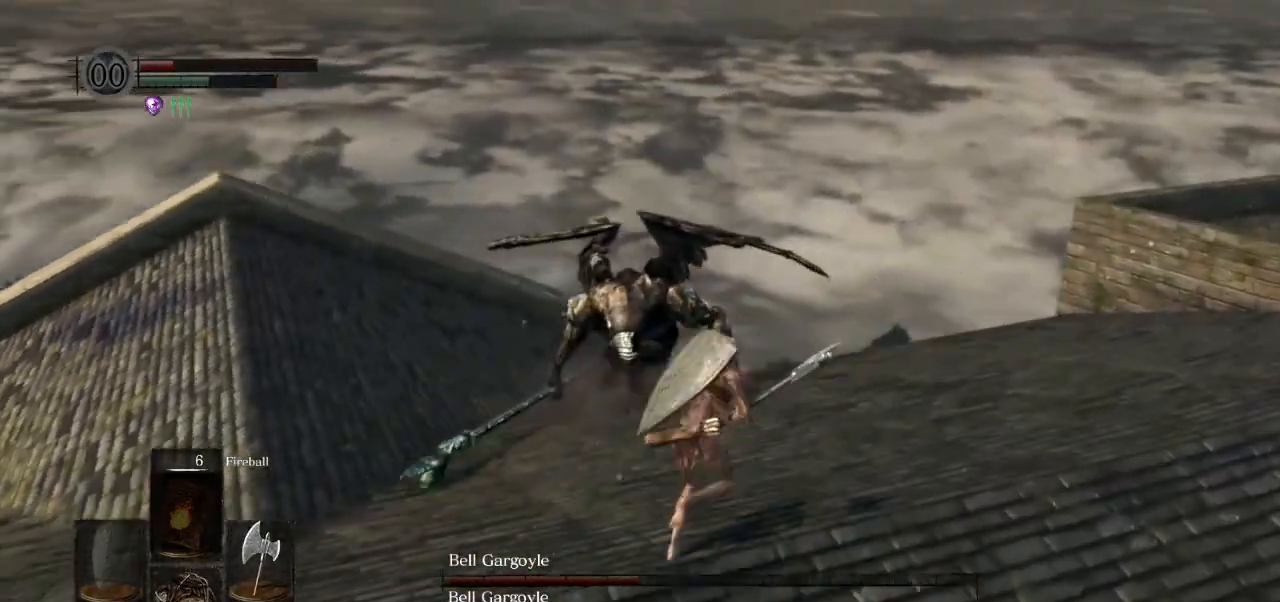
{"buttons": ["CIRCLE"], "left_stick": "up-right", "right_stick": "left", "events": []}
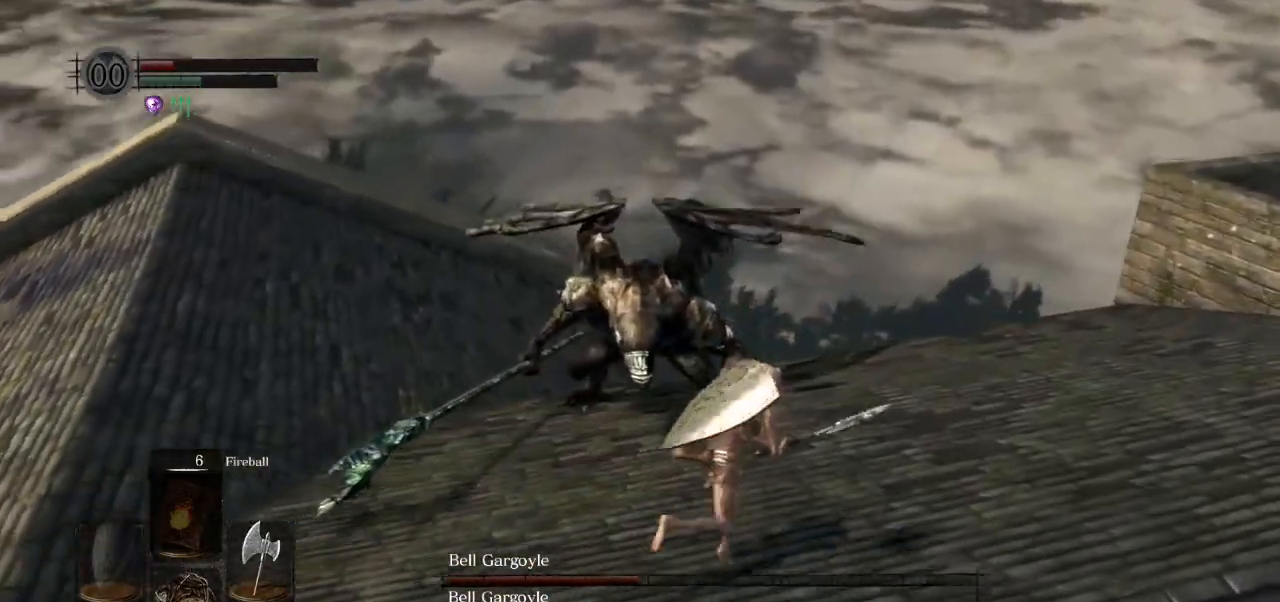
{"buttons": [], "left_stick": "up-left", "right_stick": "right", "events": [[50, "CIRCLE", "up"], [217, "left_stick", "up-left"], [233, "right_stick", "center"], [450, "right_stick", "right"]]}
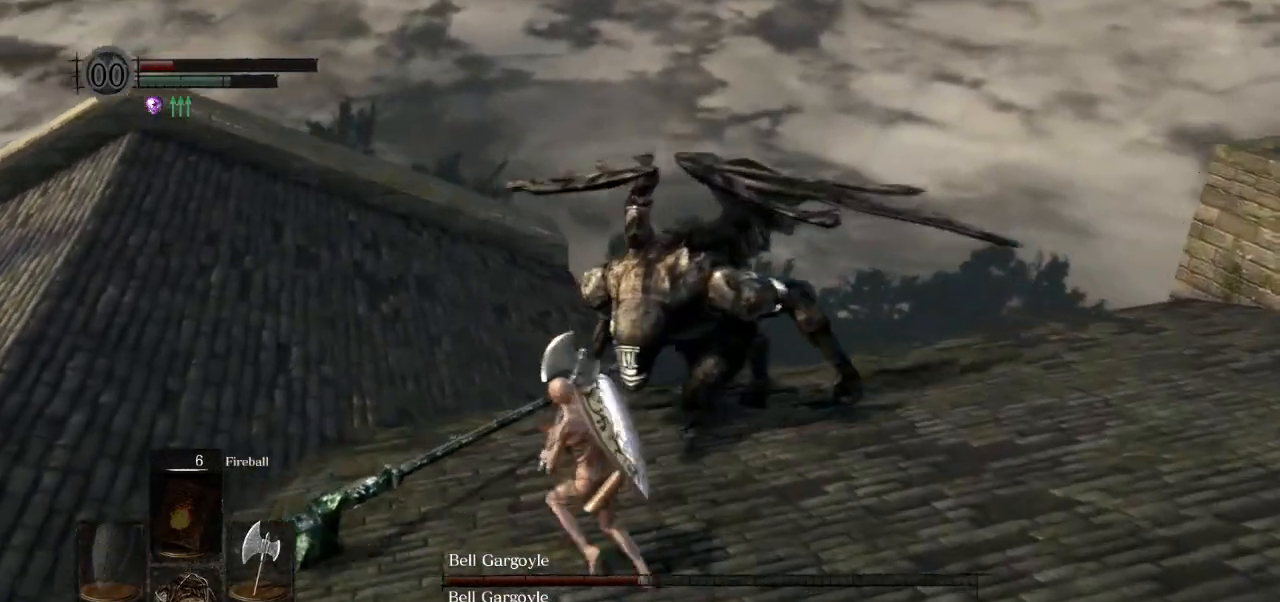
{"buttons": [], "left_stick": "up", "right_stick": "right", "events": [[350, "left_stick", "up"]]}
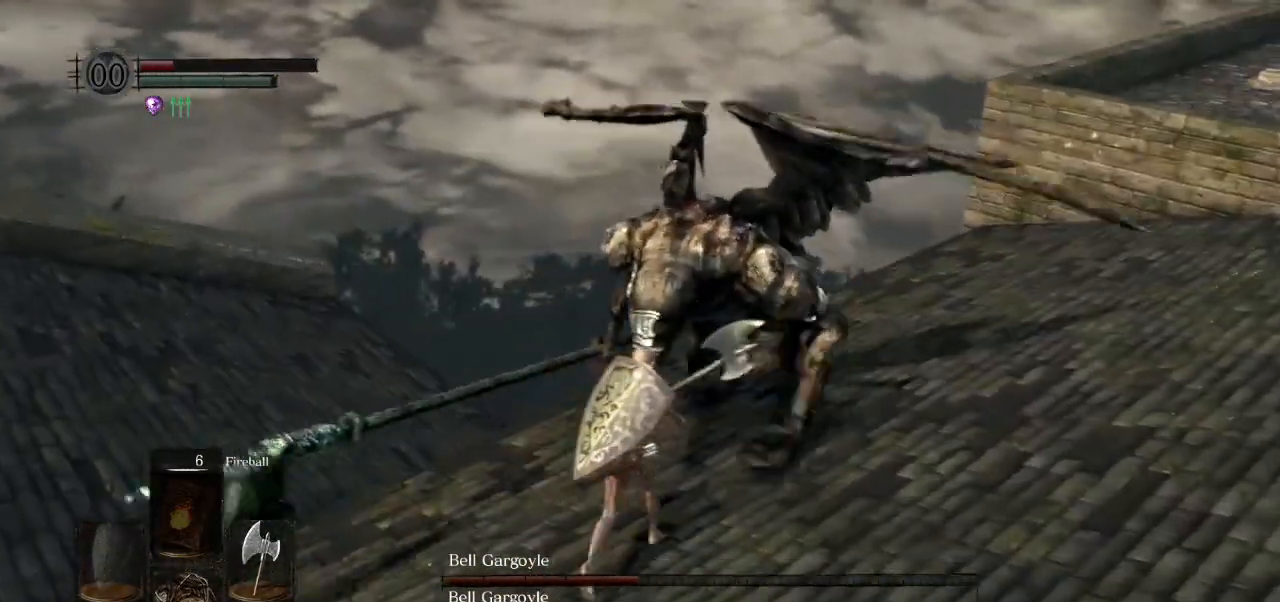
{"buttons": [], "left_stick": "right", "right_stick": "down-left", "events": [[250, "left_stick", "right"], [417, "right_stick", "down-left"]]}
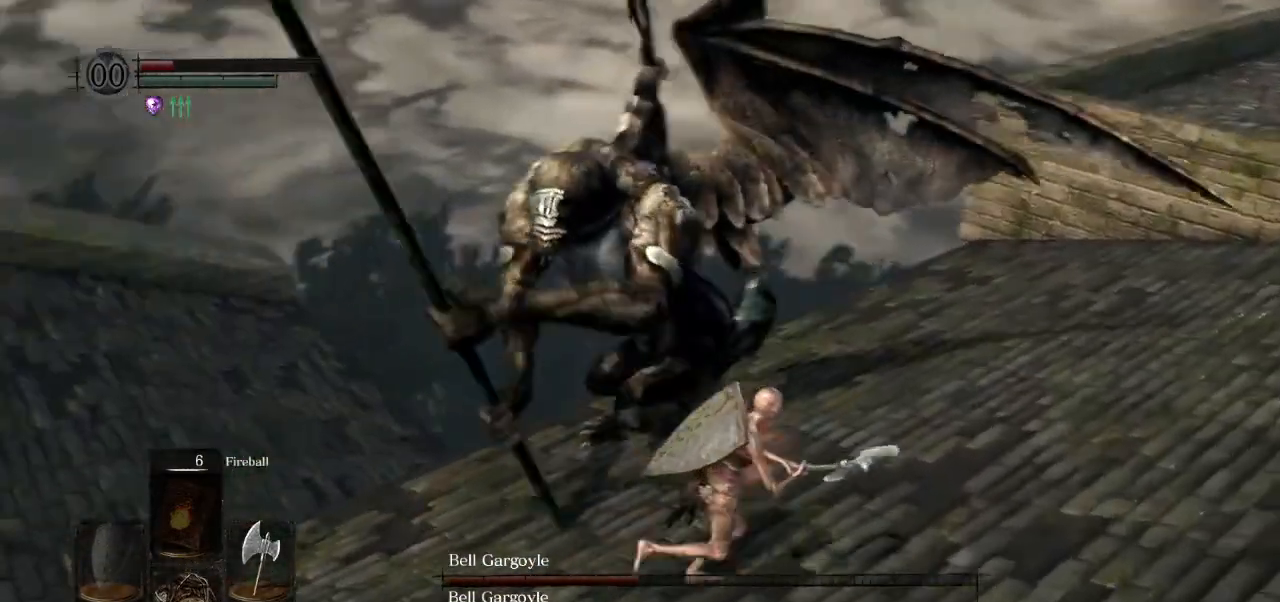
{"buttons": [], "left_stick": "up", "right_stick": "down-left", "events": [[350, "left_stick", "up-right"], [367, "R1", "down"], [483, "R1", "up"], [483, "left_stick", "up"]]}
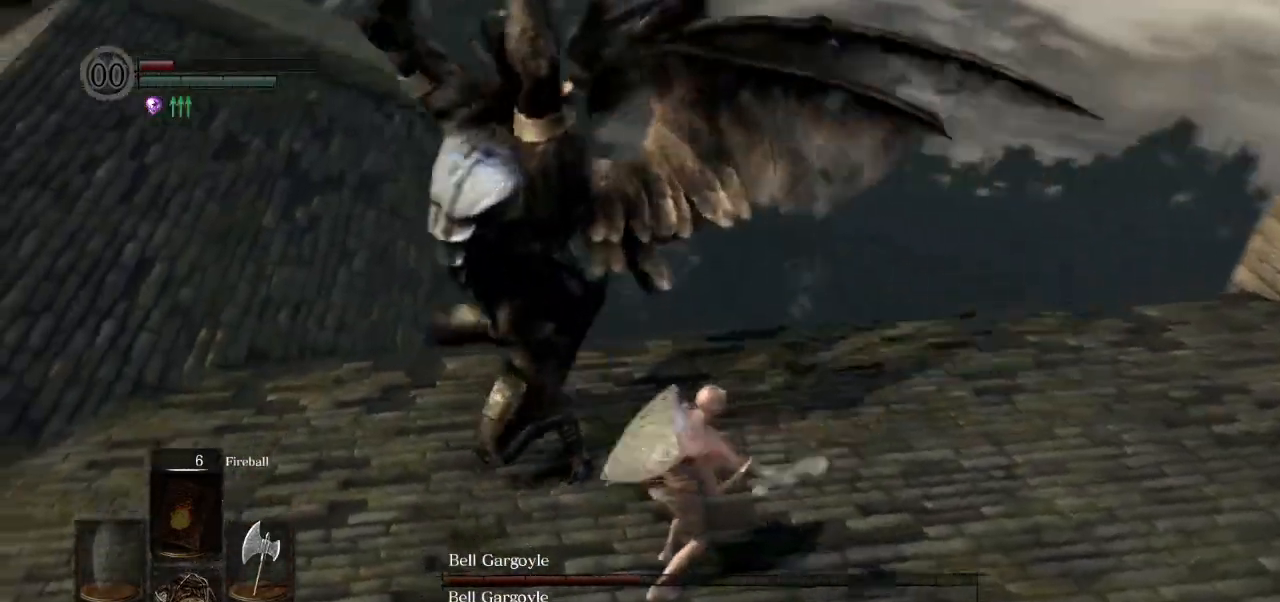
{"buttons": [], "left_stick": "up-left", "right_stick": "left", "events": [[83, "left_stick", "up-left"], [133, "right_stick", "left"]]}
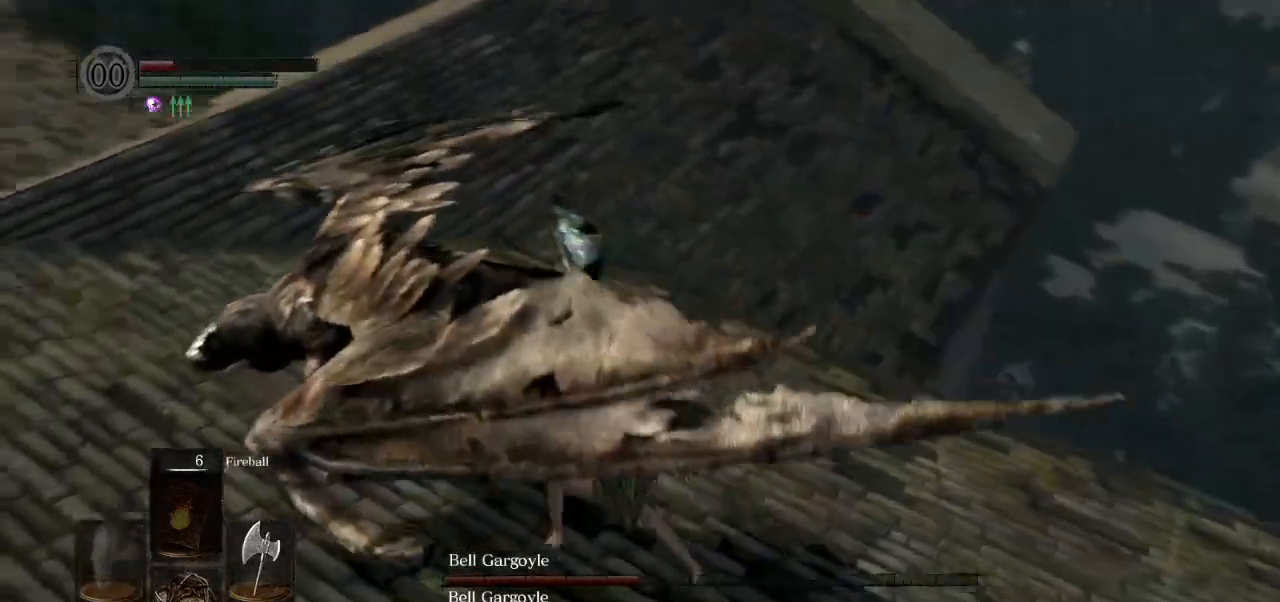
{"buttons": [], "left_stick": "up-left", "right_stick": "center", "events": [[200, "right_stick", "up-left"], [283, "R1", "down"], [417, "R1", "up"], [417, "right_stick", "center"]]}
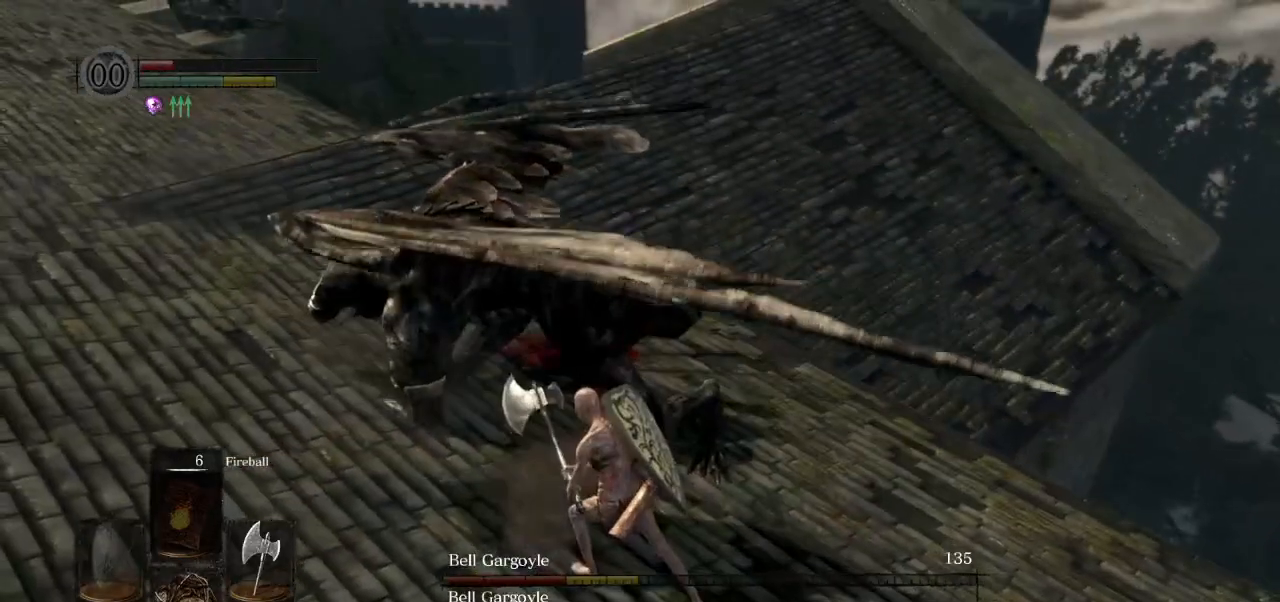
{"buttons": [], "left_stick": "up-left", "right_stick": "center", "events": []}
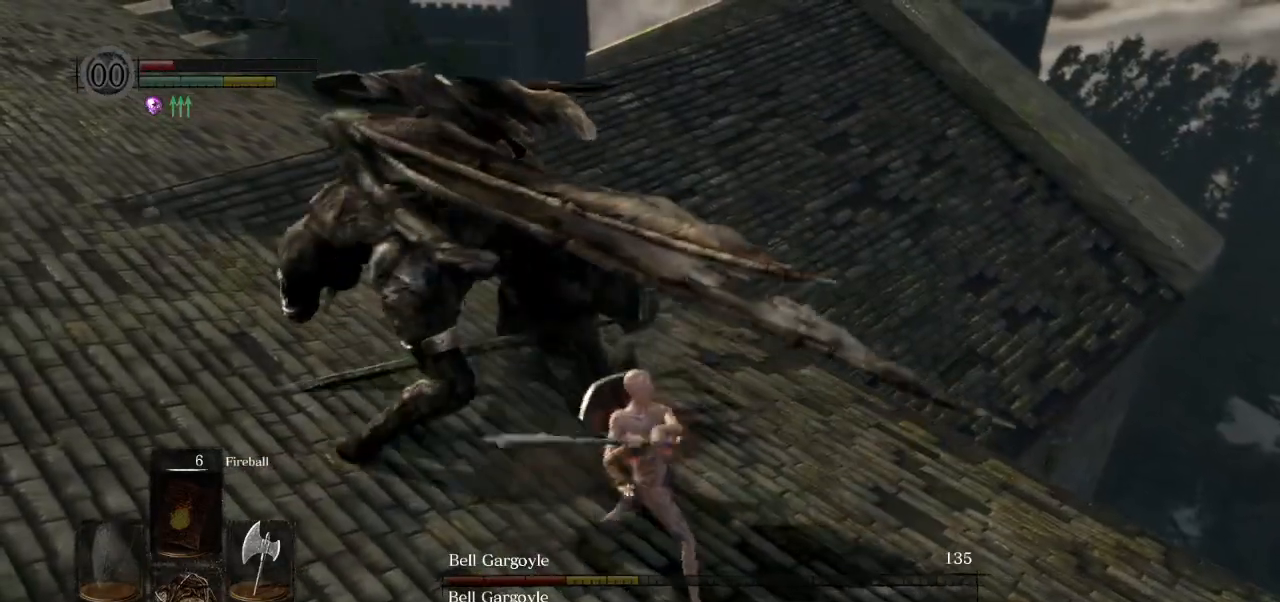
{"buttons": [], "left_stick": "center", "right_stick": "center", "events": [[367, "left_stick", "center"]]}
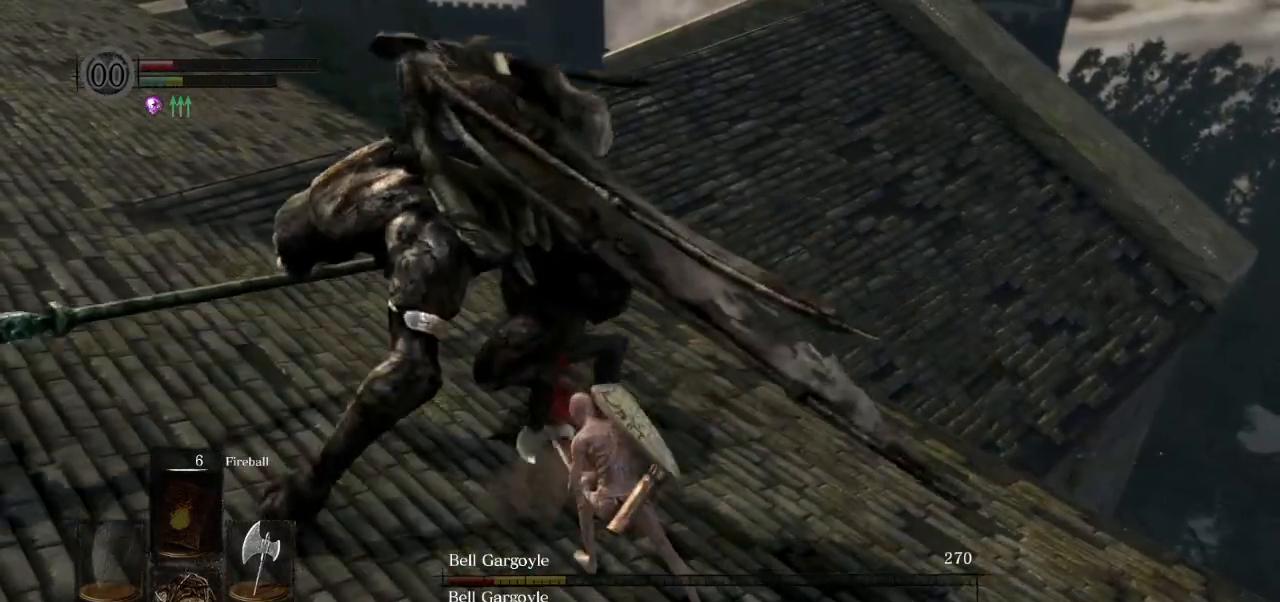
{"buttons": [], "left_stick": "right", "right_stick": "left", "events": [[183, "left_stick", "right"], [250, "right_stick", "left"]]}
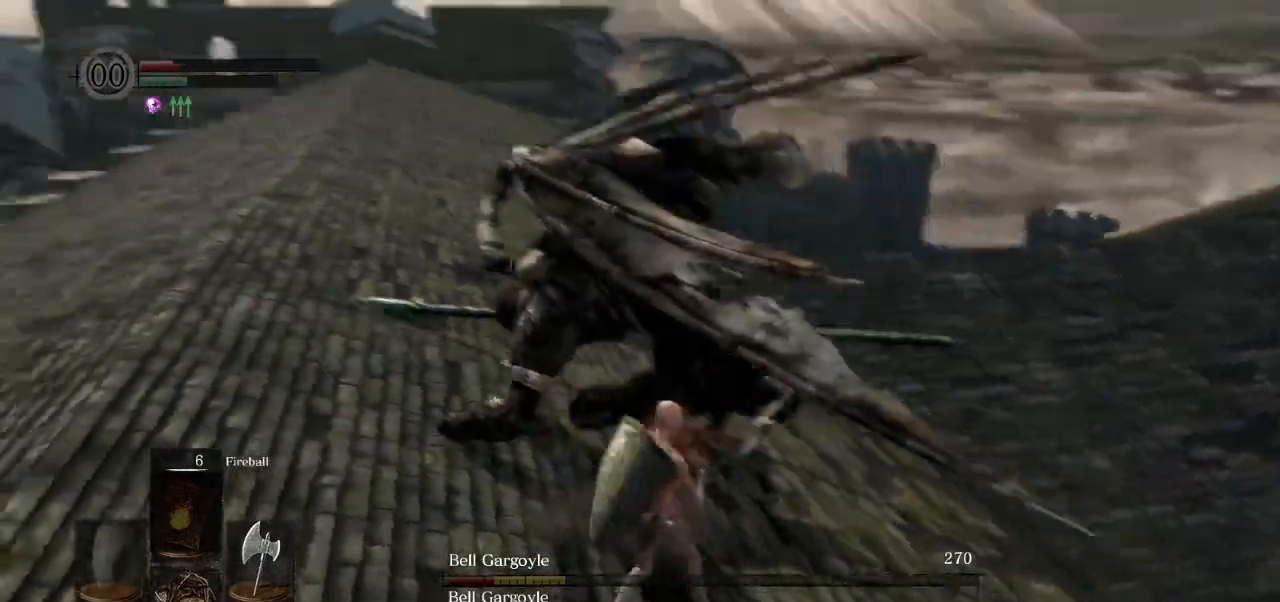
{"buttons": [], "left_stick": "center", "right_stick": "center", "events": [[117, "right_stick", "center"], [500, "left_stick", "center"]]}
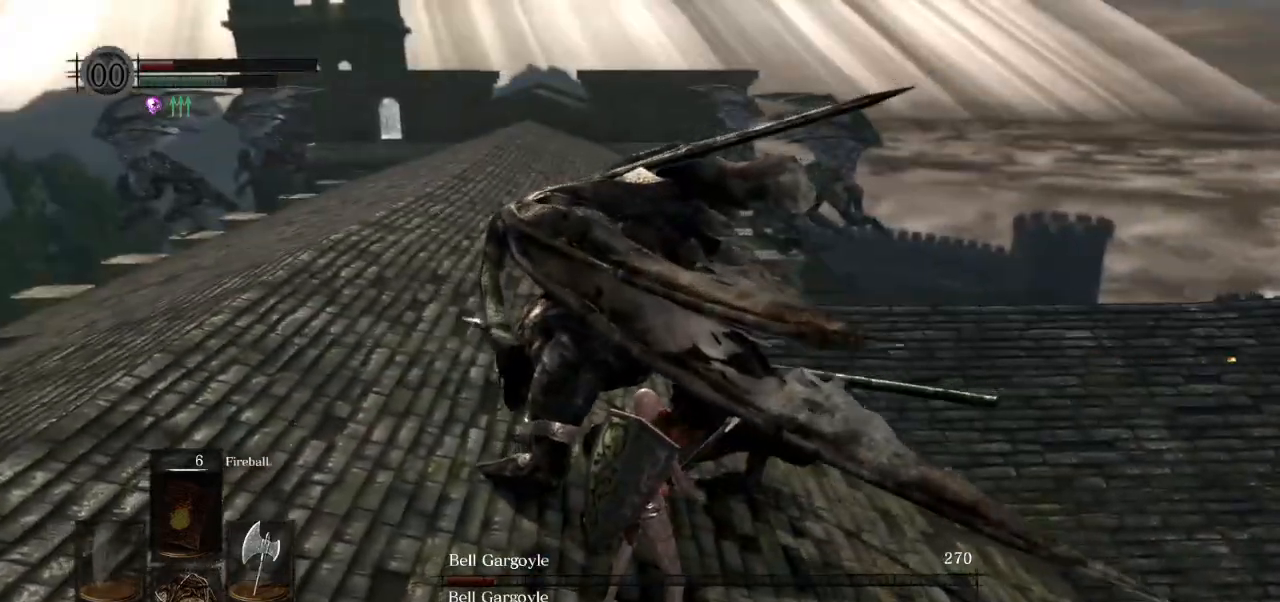
{"buttons": [], "left_stick": "center", "right_stick": "center", "events": []}
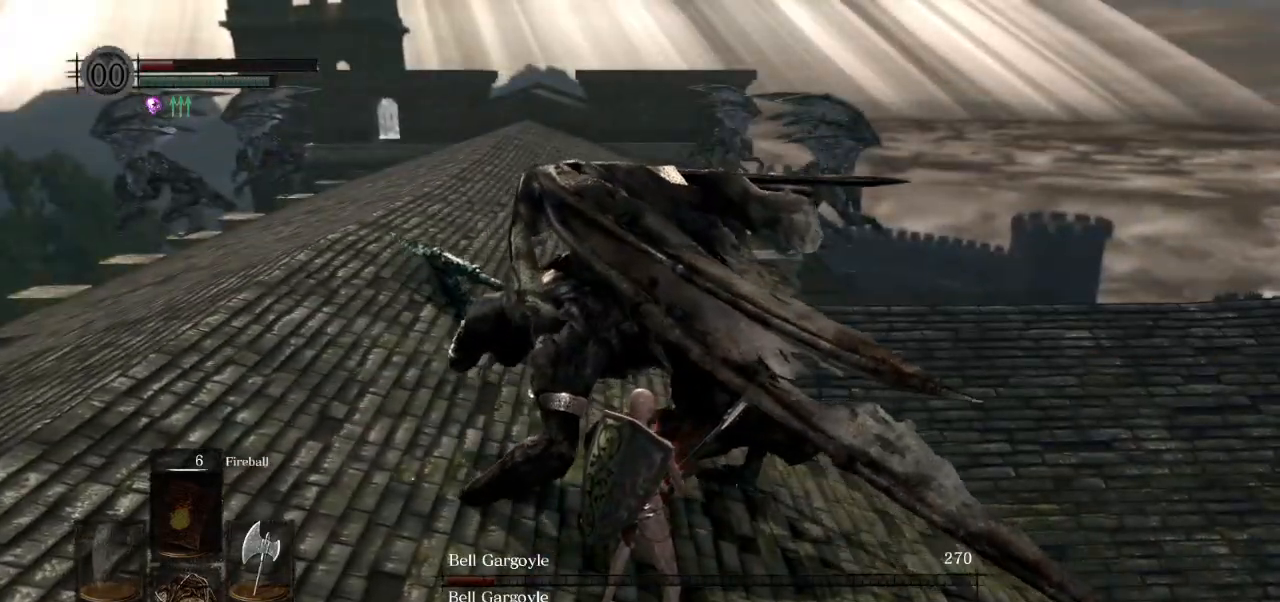
{"buttons": [], "left_stick": "center", "right_stick": "center", "events": []}
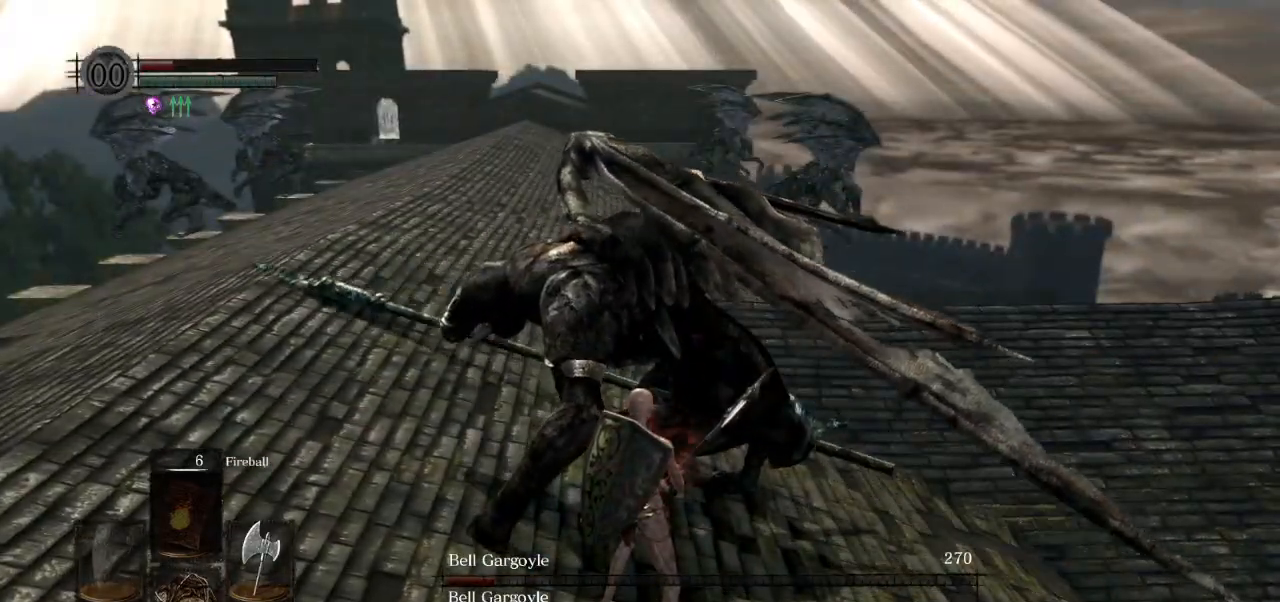
{"buttons": [], "left_stick": "center", "right_stick": "center", "events": []}
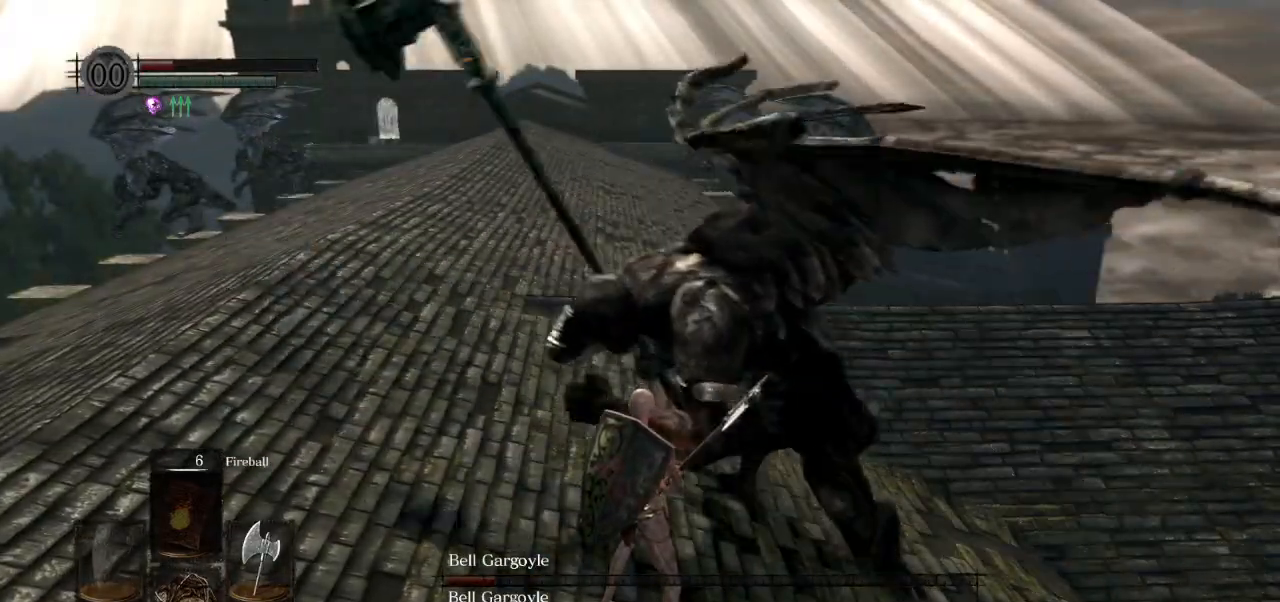
{"buttons": [], "left_stick": "down-right", "right_stick": "center", "events": [[67, "left_stick", "down-right"]]}
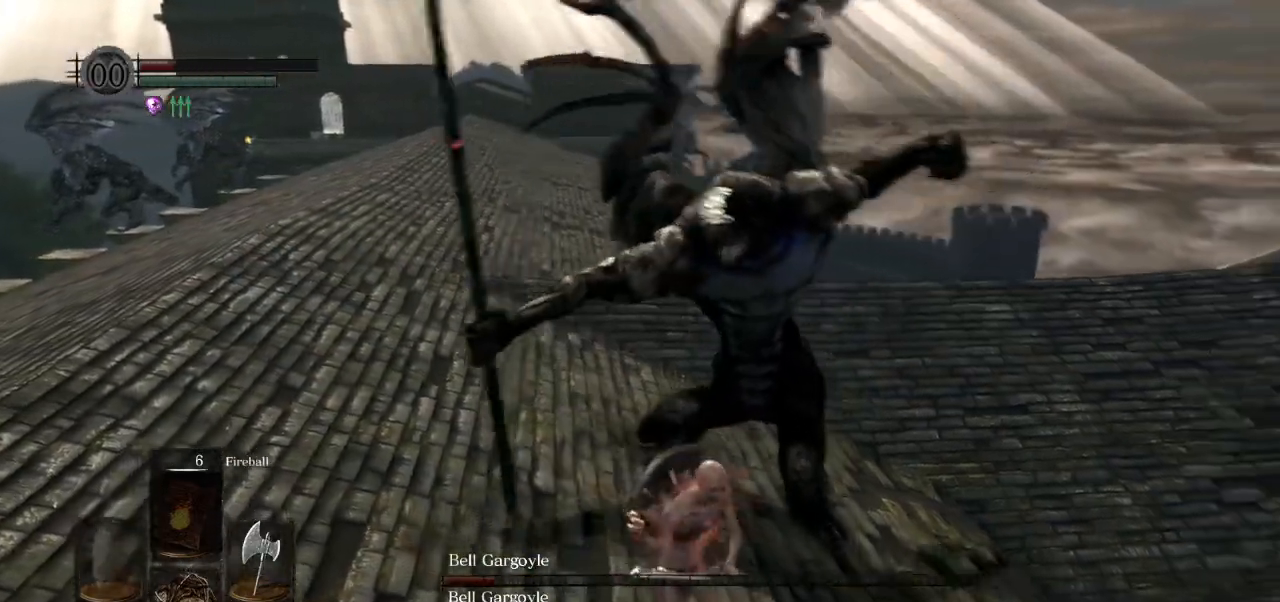
{"buttons": [], "left_stick": "up", "right_stick": "left", "events": [[200, "left_stick", "up-right"], [200, "right_stick", "left"], [433, "left_stick", "up"]]}
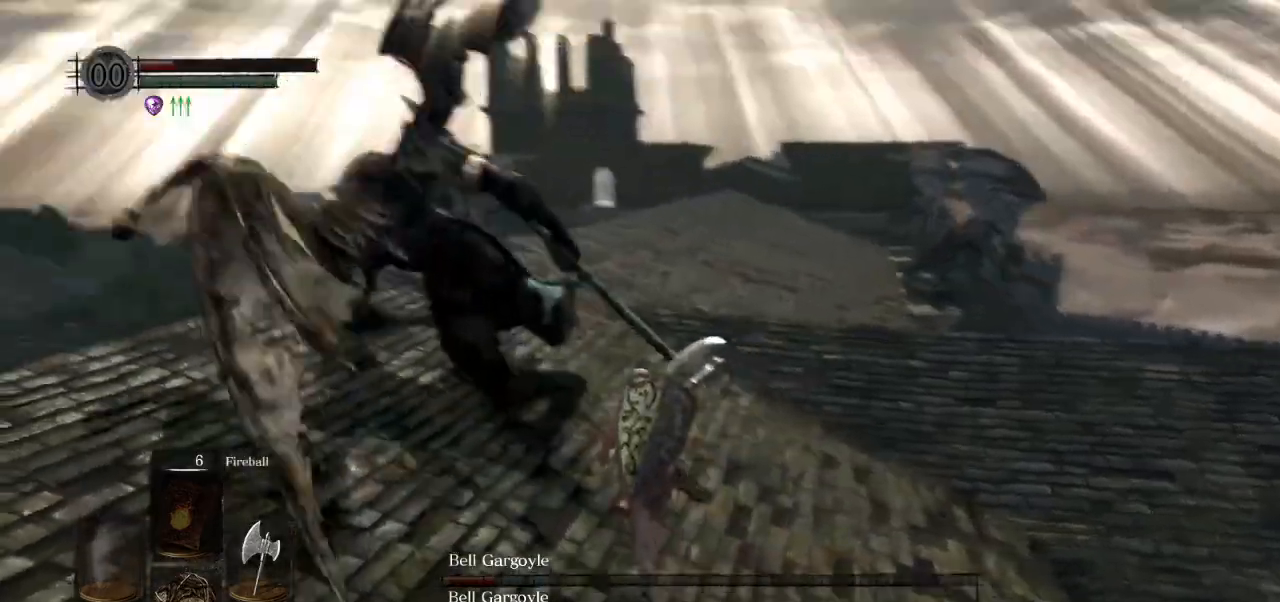
{"buttons": [], "left_stick": "up", "right_stick": "center", "events": [[83, "R1", "down"], [217, "R1", "up"], [233, "right_stick", "center"]]}
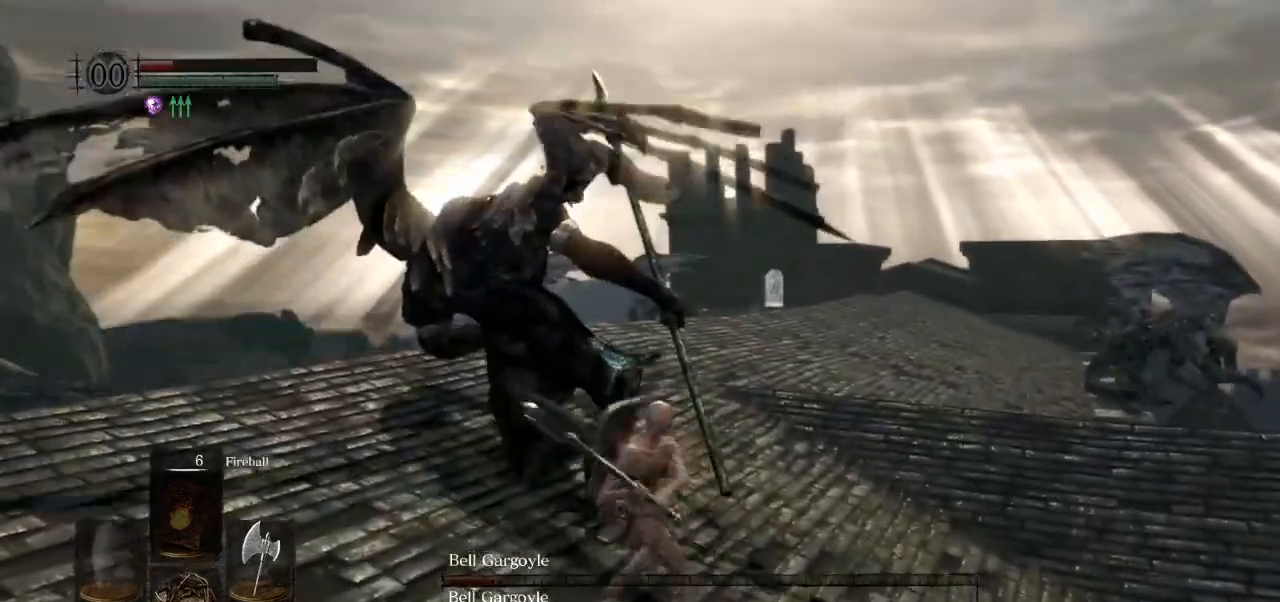
{"buttons": [], "left_stick": "up-left", "right_stick": "left", "events": [[317, "left_stick", "up-left"], [417, "right_stick", "left"]]}
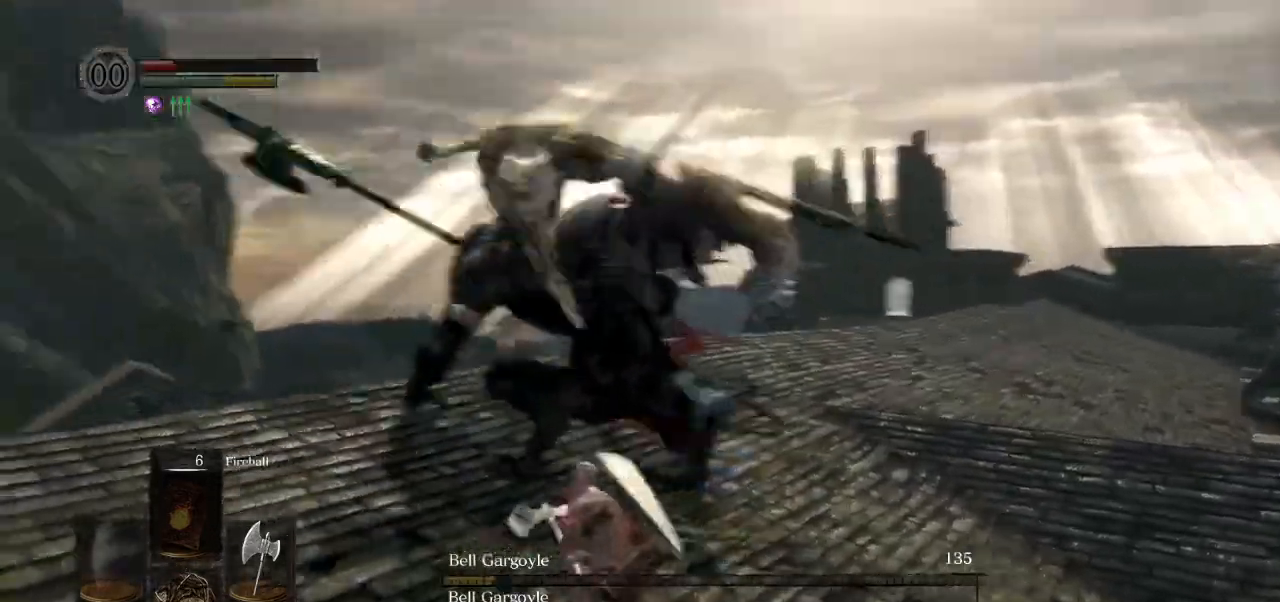
{"buttons": [], "left_stick": "up-left", "right_stick": "left", "events": []}
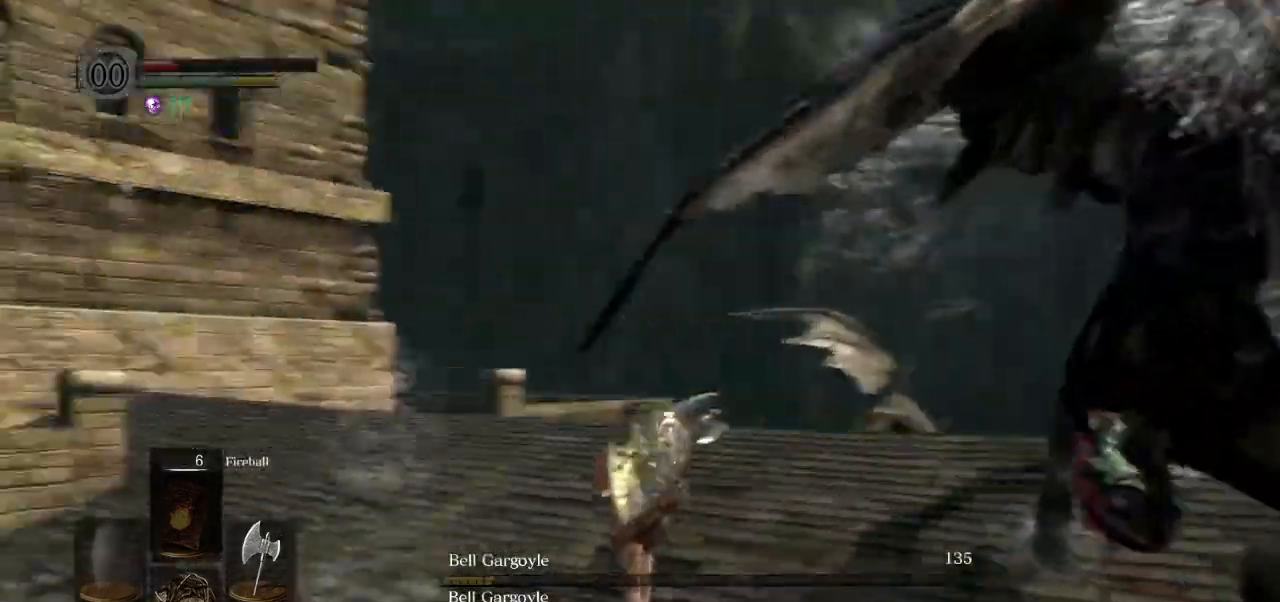
{"buttons": ["CIRCLE"], "left_stick": "up", "right_stick": "down", "events": [[50, "CIRCLE", "down"], [150, "left_stick", "up"], [167, "DPAD_DOWN", "down"], [383, "DPAD_DOWN", "up"], [500, "right_stick", "down"]]}
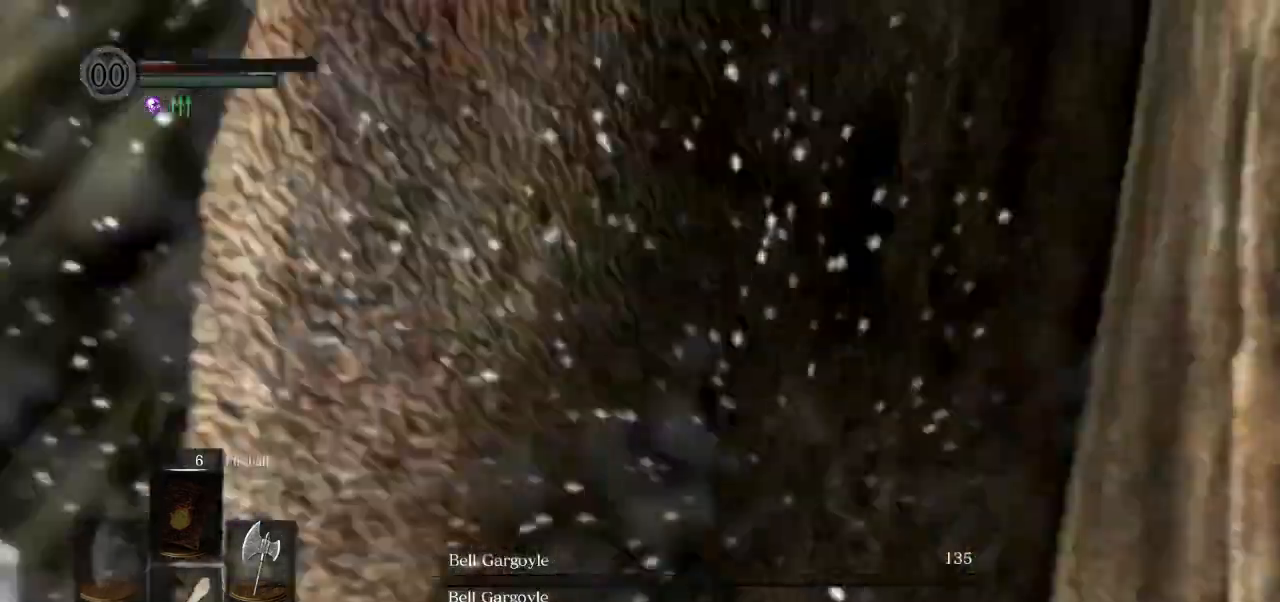
{"buttons": ["CIRCLE"], "left_stick": "up", "right_stick": "center", "events": [[433, "right_stick", "center"]]}
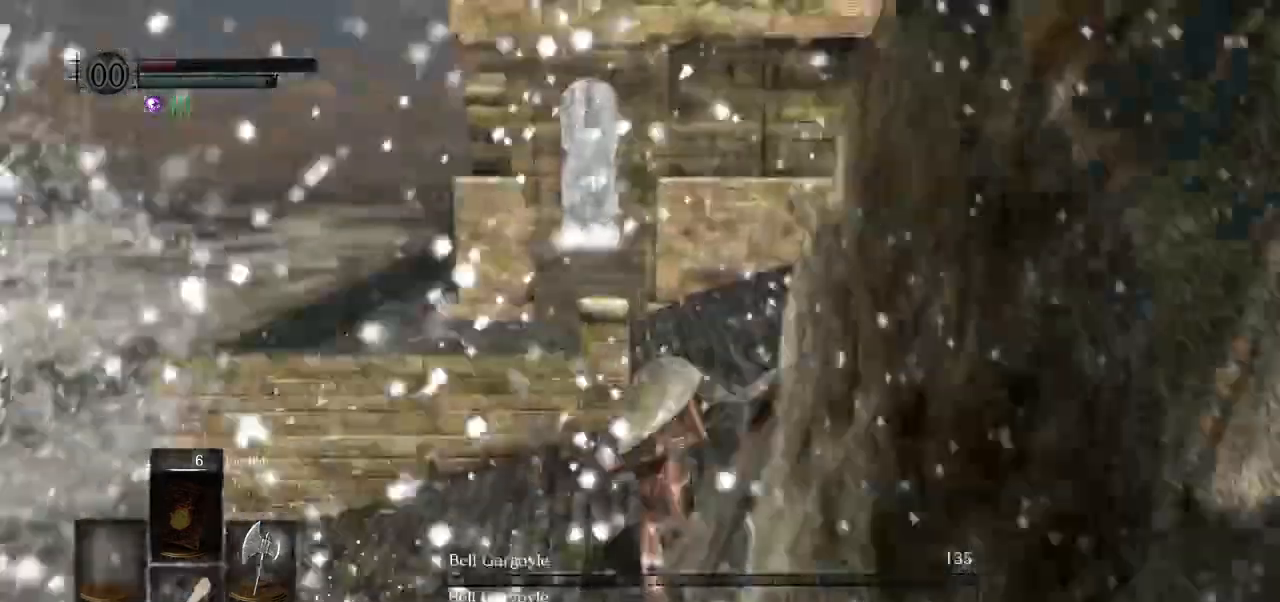
{"buttons": ["CIRCLE", "DPAD_DOWN"], "left_stick": "up", "right_stick": "center", "events": [[250, "DPAD_DOWN", "down"]]}
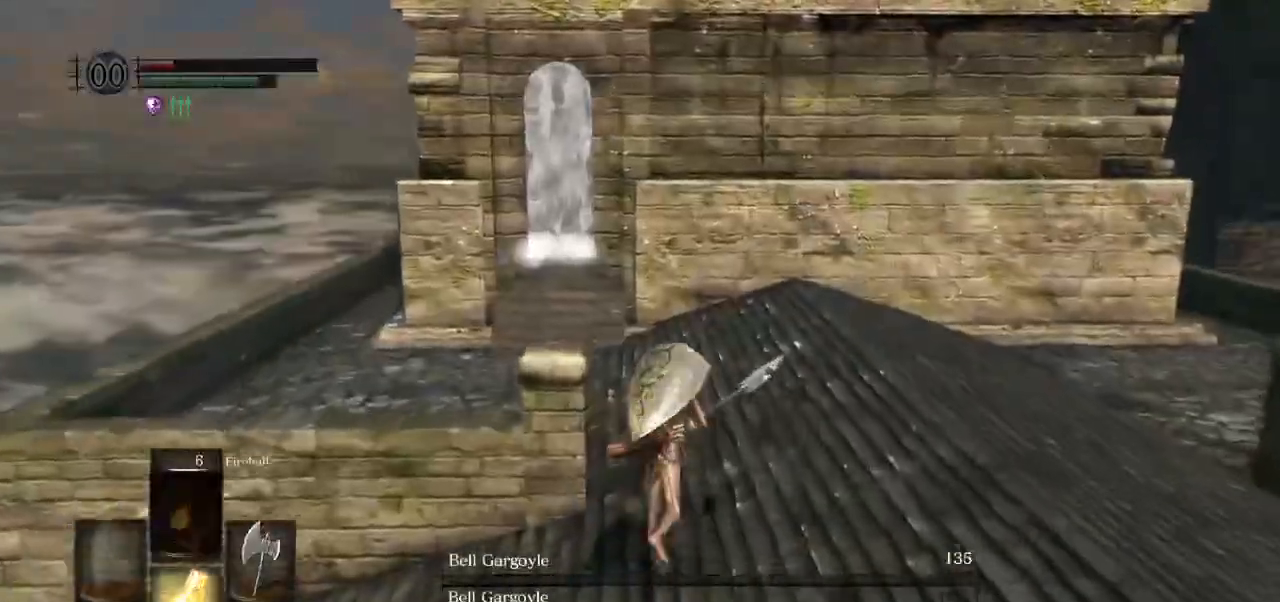
{"buttons": ["CIRCLE", "DPAD_DOWN"], "left_stick": "up", "right_stick": "center", "events": [[50, "DPAD_DOWN", "up"], [117, "right_stick", "down-left"], [183, "DPAD_DOWN", "down"], [200, "right_stick", "center"]]}
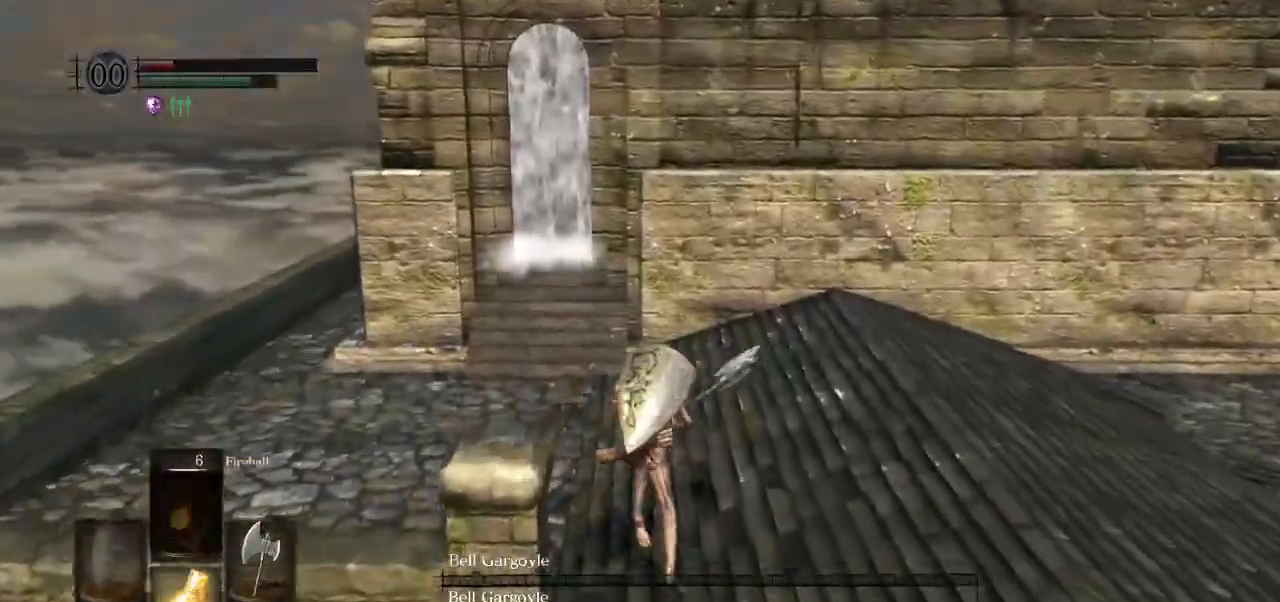
{"buttons": ["CIRCLE"], "left_stick": "up", "right_stick": "center", "events": [[33, "DPAD_DOWN", "up"], [183, "DPAD_DOWN", "down"], [483, "DPAD_DOWN", "up"]]}
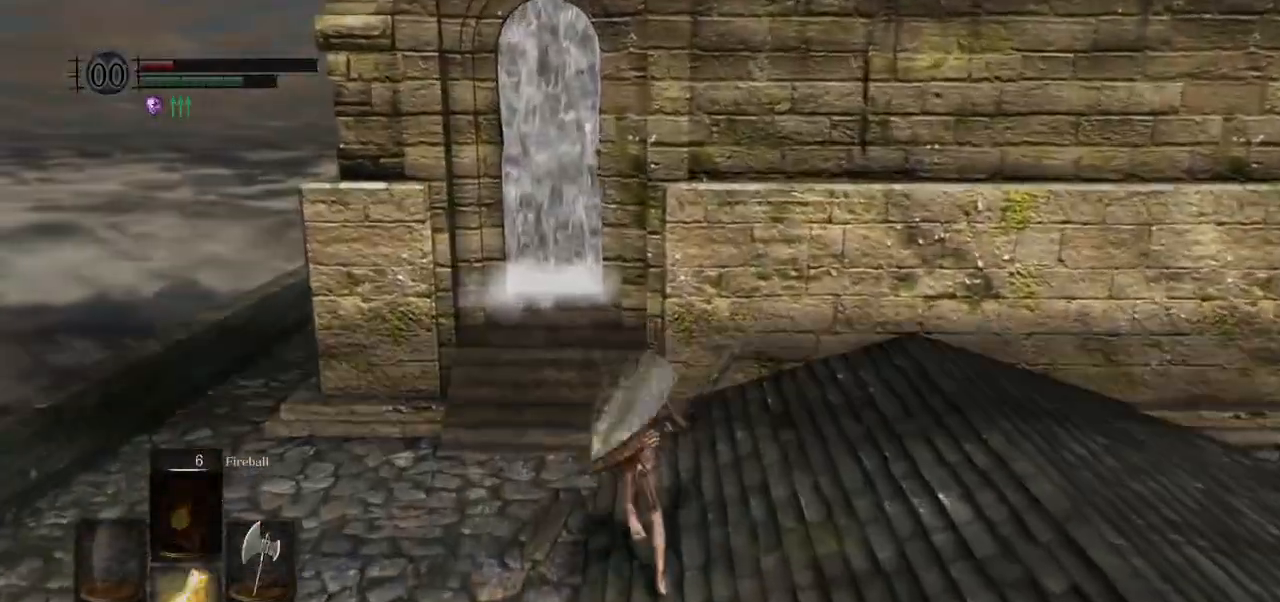
{"buttons": ["CIRCLE"], "left_stick": "up", "right_stick": "down-right", "events": [[450, "right_stick", "down-right"]]}